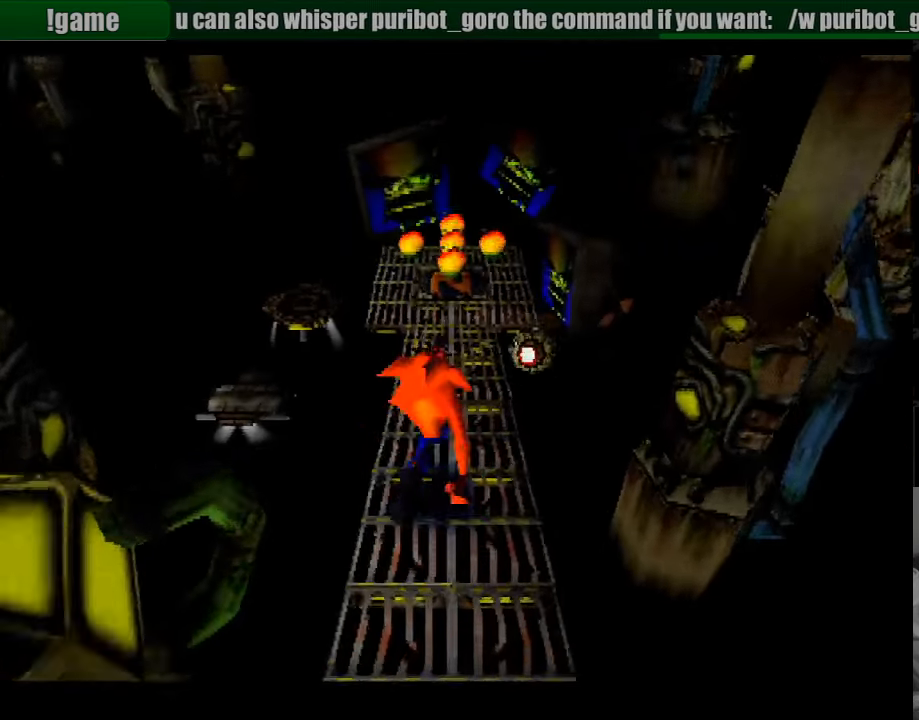
Gameplay with a controller (PlayStation layout); each line is a JSON object with the inputs held at the frame after it. "events" lists button and stick changes between this image and that frame as [ms after this image, input, new state], when the widget could be followed in between. Not read: L3 R3.
{"buttons": ["DPAD_UP"], "events": [[317, "DPAD_RIGHT", "down"], [417, "DPAD_RIGHT", "up"]]}
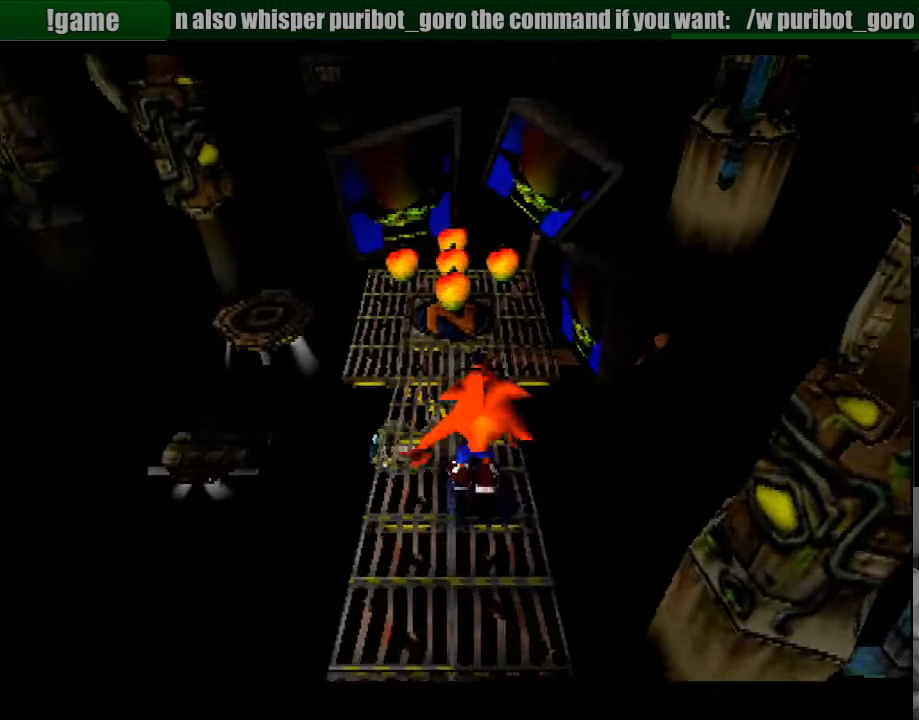
{"buttons": ["DPAD_UP"], "events": []}
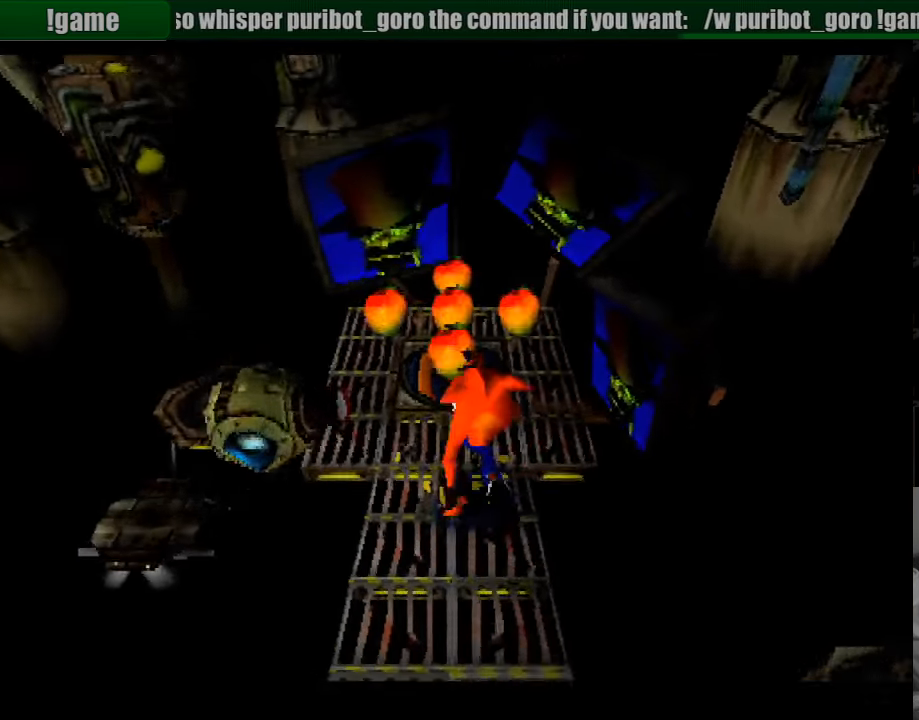
{"buttons": [], "events": [[333, "DPAD_LEFT", "down"], [383, "DPAD_UP", "up"], [417, "DPAD_LEFT", "up"]]}
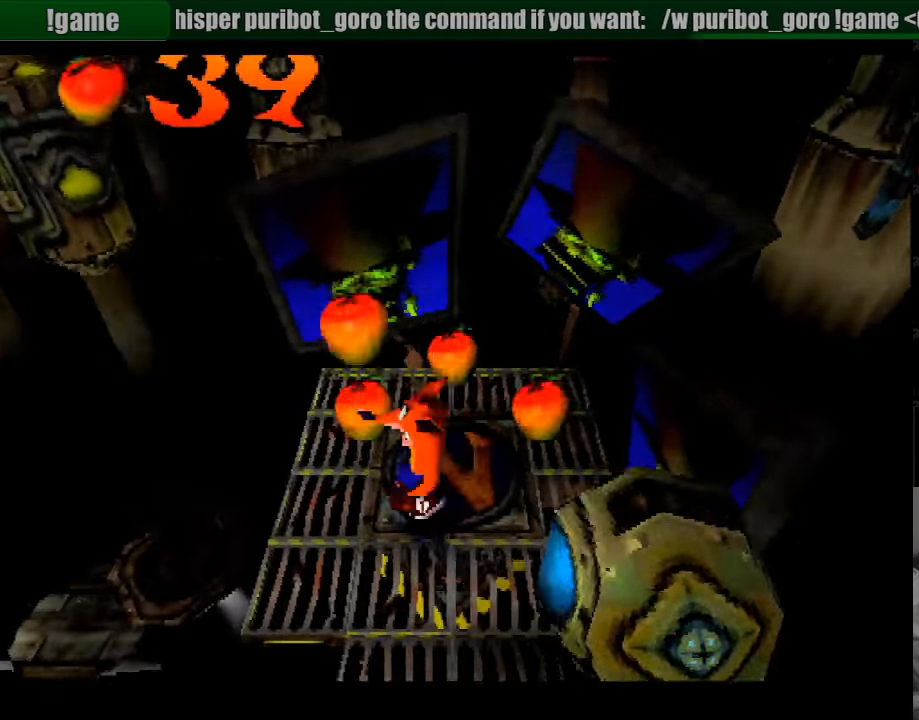
{"buttons": [], "events": [[300, "DPAD_RIGHT", "down"], [317, "DPAD_UP", "down"], [467, "DPAD_RIGHT", "up"], [483, "DPAD_UP", "up"]]}
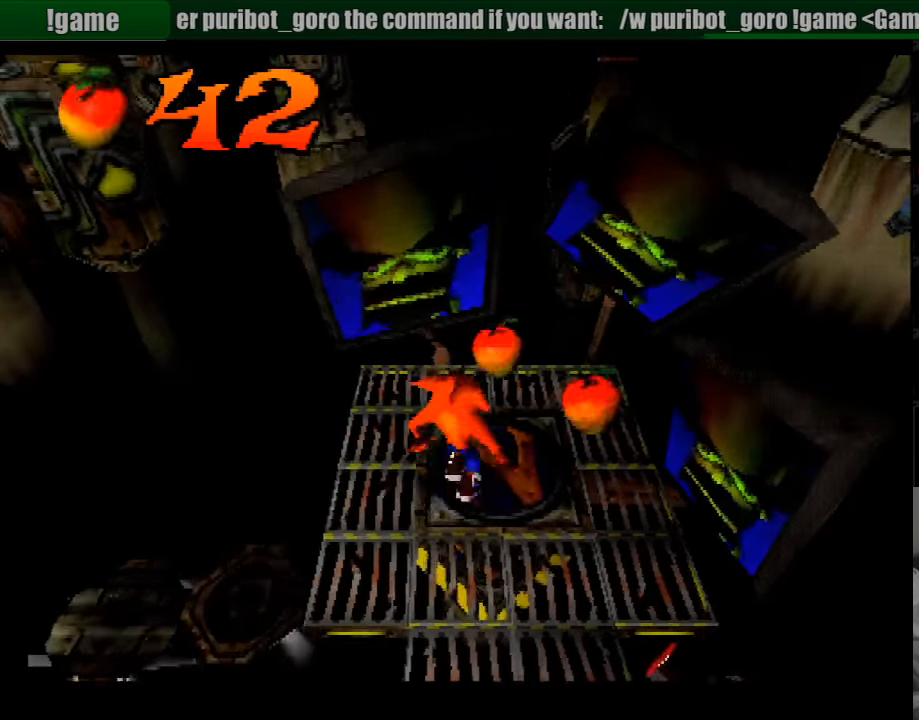
{"buttons": [], "events": [[233, "DPAD_LEFT", "down"], [367, "DPAD_LEFT", "up"]]}
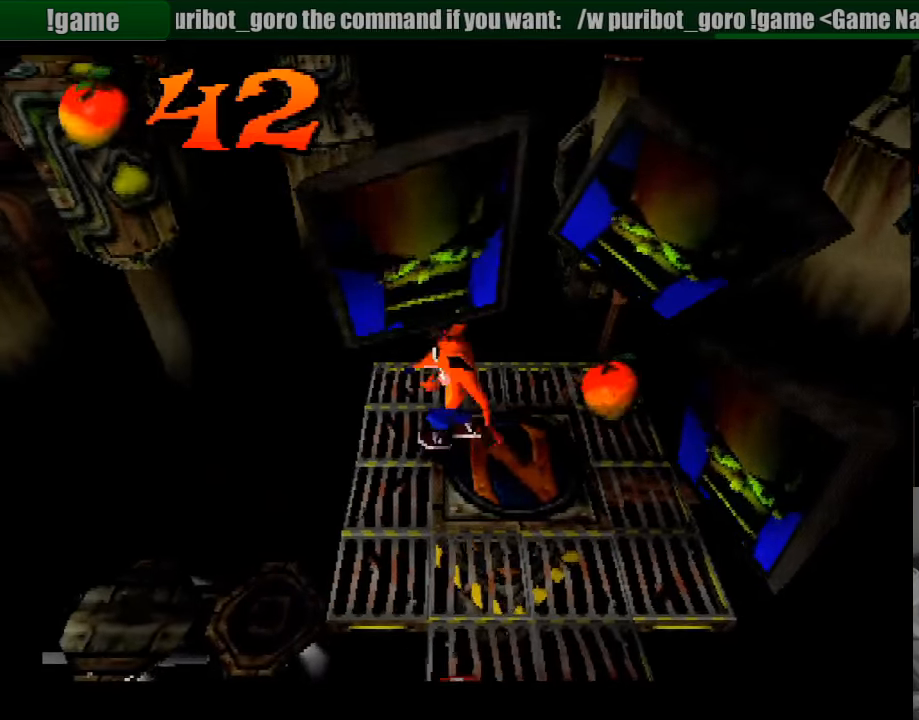
{"buttons": [], "events": [[366, "DPAD_DOWN", "down"], [449, "DPAD_DOWN", "up"]]}
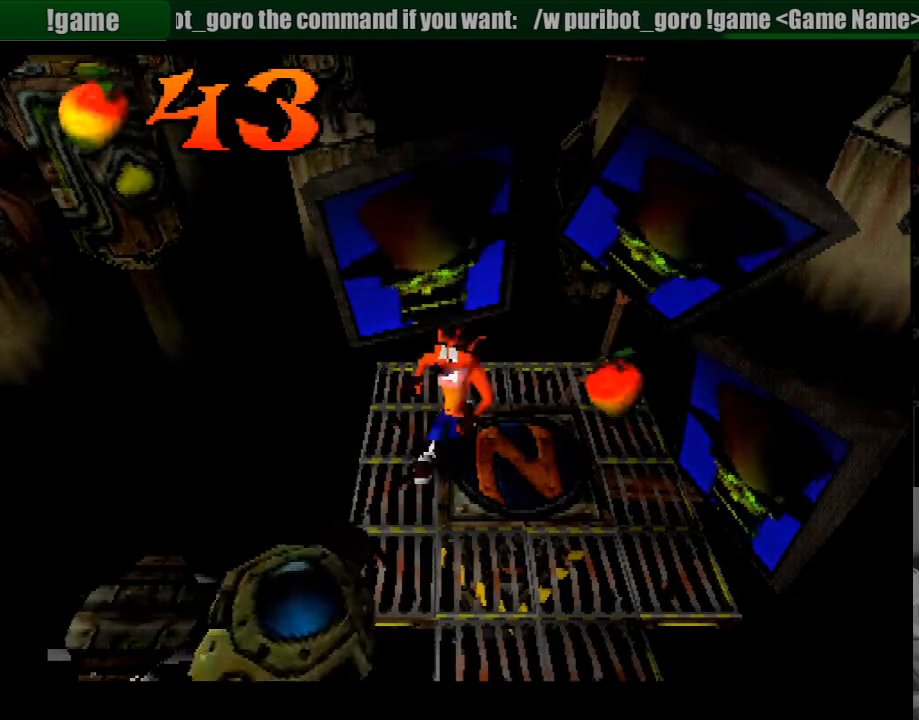
{"buttons": [], "events": [[183, "DPAD_LEFT", "down"], [283, "DPAD_LEFT", "up"]]}
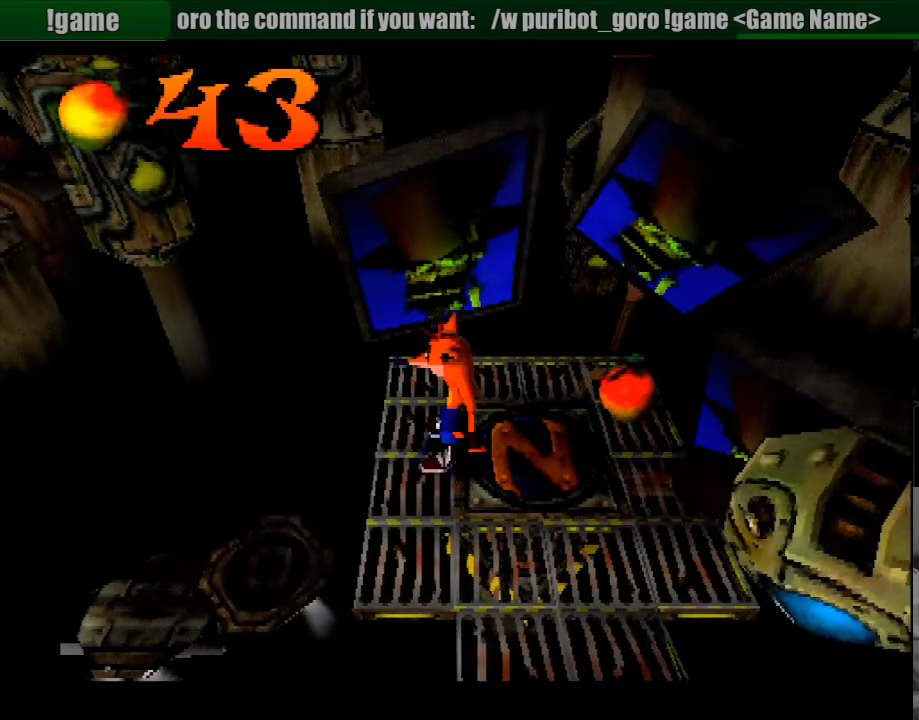
{"buttons": [], "events": [[100, "DPAD_LEFT", "down"], [300, "CROSS", "down"], [433, "CROSS", "up"], [500, "DPAD_LEFT", "up"]]}
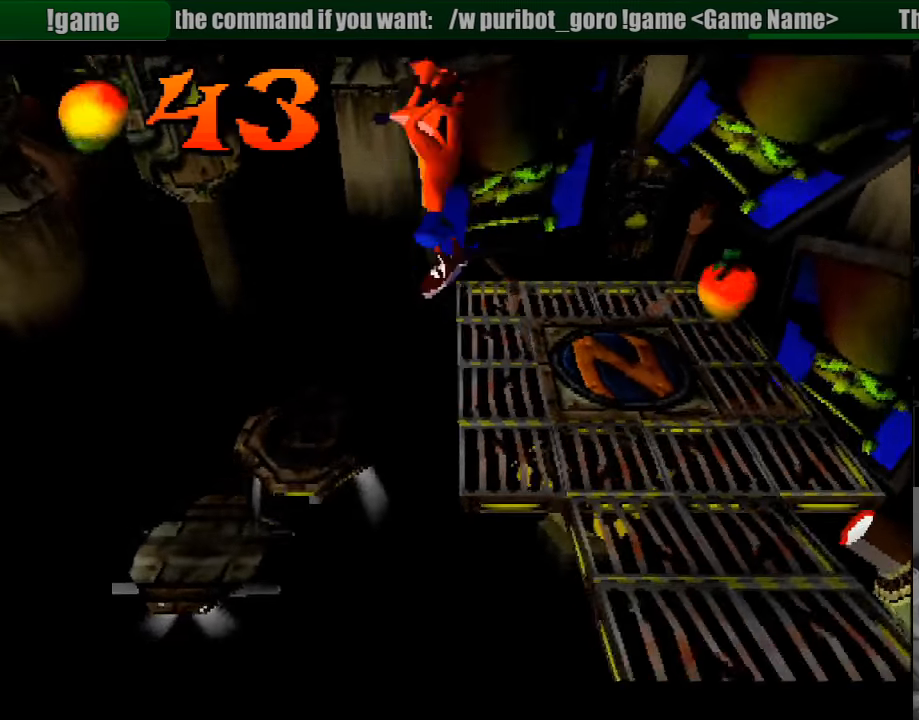
{"buttons": [], "events": [[367, "DPAD_LEFT", "down"], [433, "DPAD_LEFT", "up"]]}
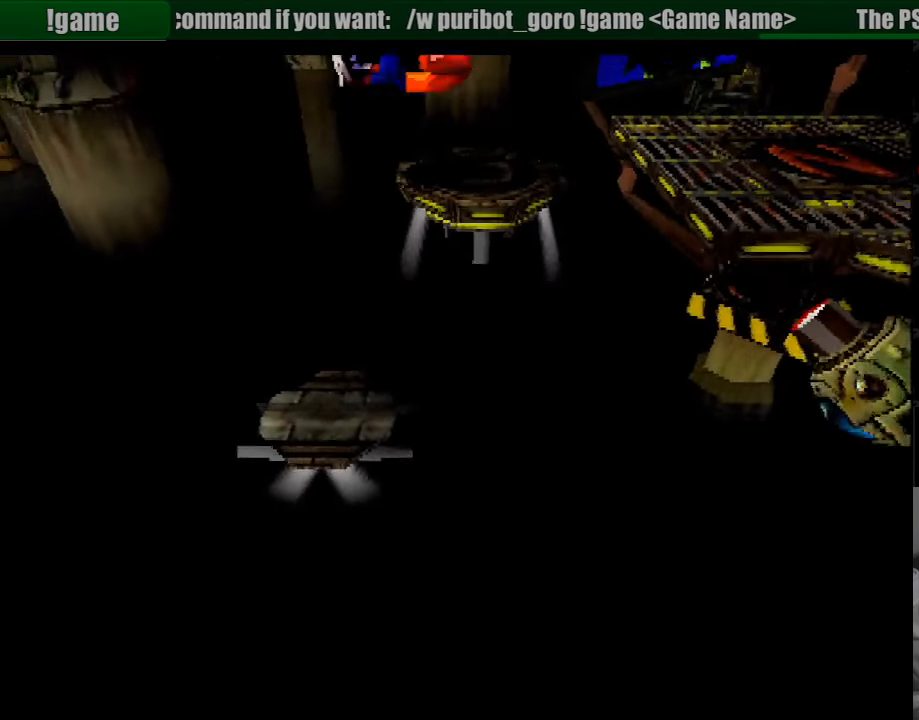
{"buttons": ["CROSS", "DPAD_LEFT"], "events": [[500, "CROSS", "down"], [500, "DPAD_LEFT", "down"]]}
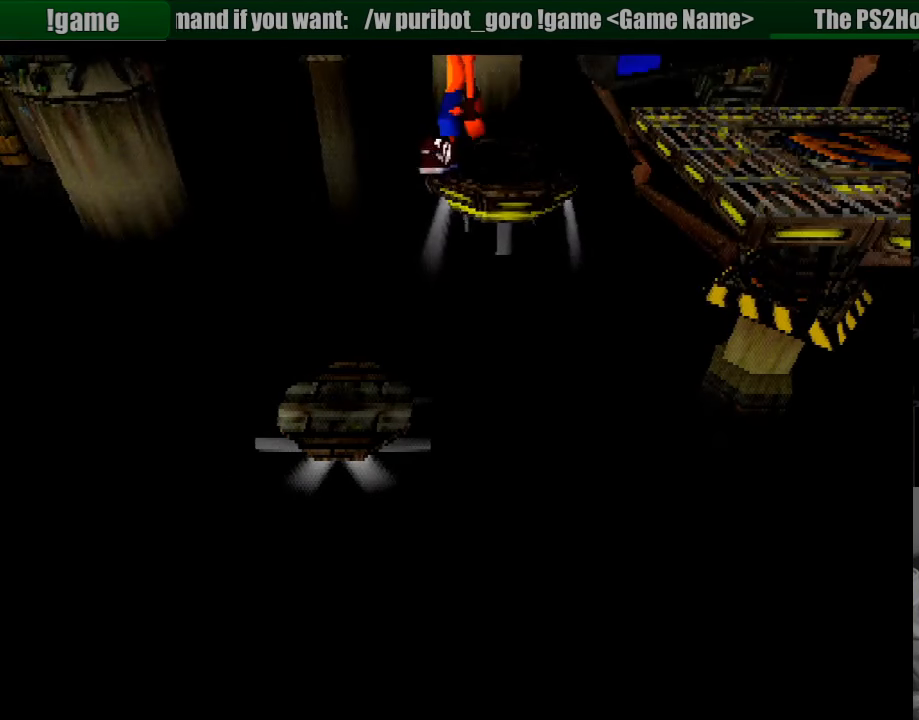
{"buttons": ["DPAD_LEFT"], "events": [[67, "CROSS", "up"], [133, "DPAD_LEFT", "up"], [367, "DPAD_LEFT", "down"]]}
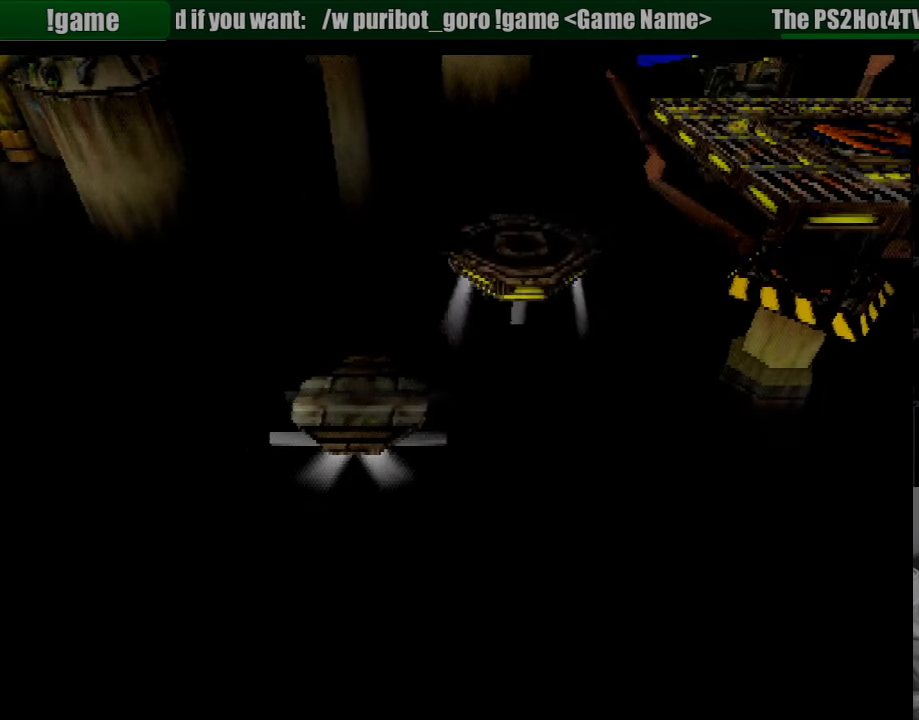
{"buttons": ["DPAD_LEFT"], "events": [[67, "DPAD_LEFT", "up"], [500, "DPAD_LEFT", "down"]]}
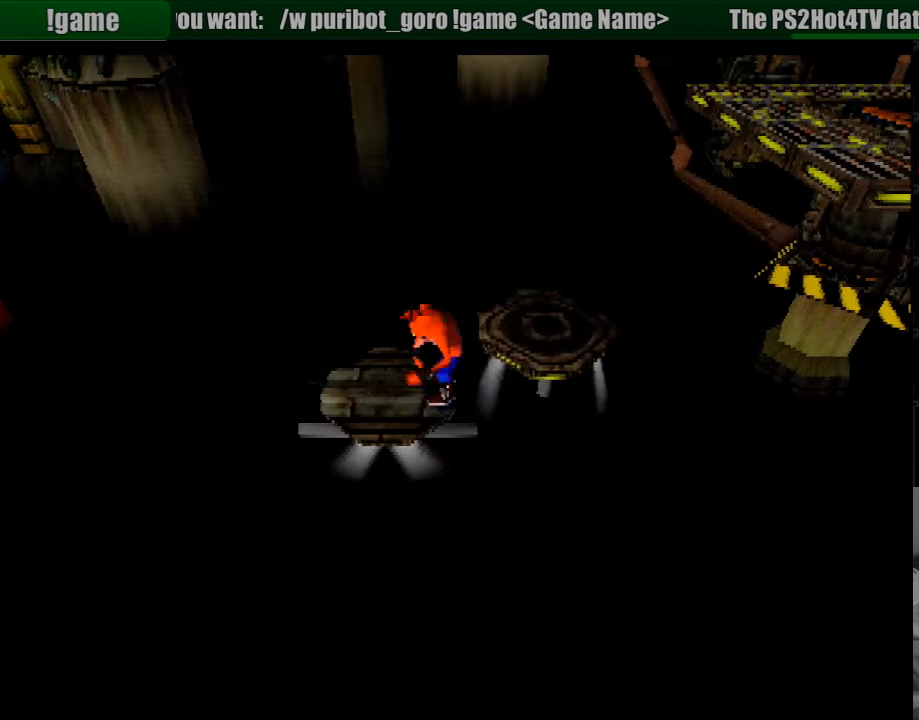
{"buttons": [], "events": [[117, "DPAD_LEFT", "up"], [283, "DPAD_LEFT", "down"], [400, "DPAD_LEFT", "up"]]}
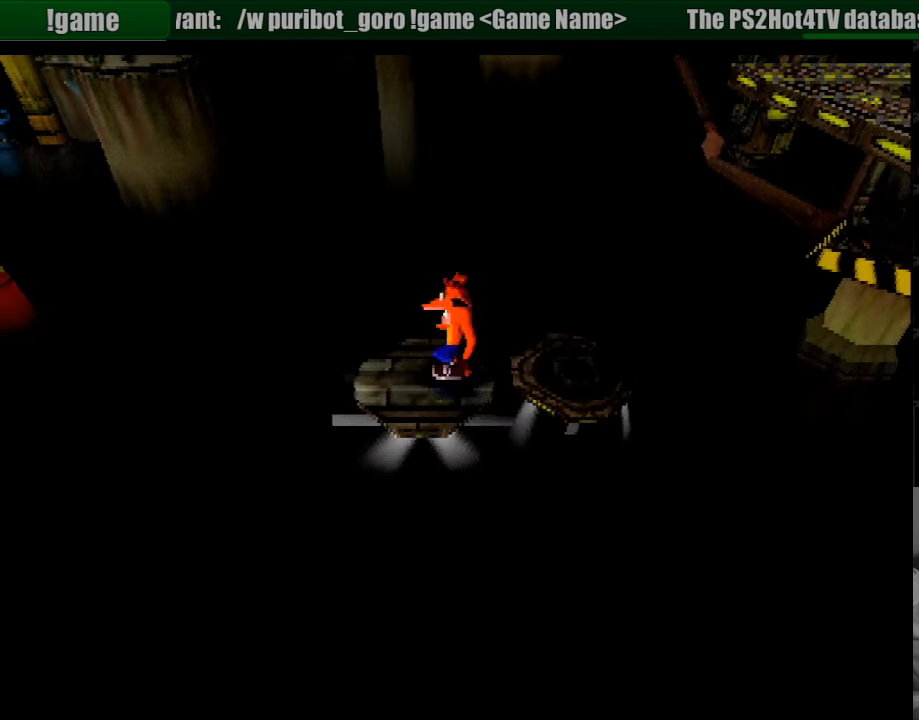
{"buttons": [], "events": [[250, "DPAD_LEFT", "down"], [367, "DPAD_LEFT", "up"]]}
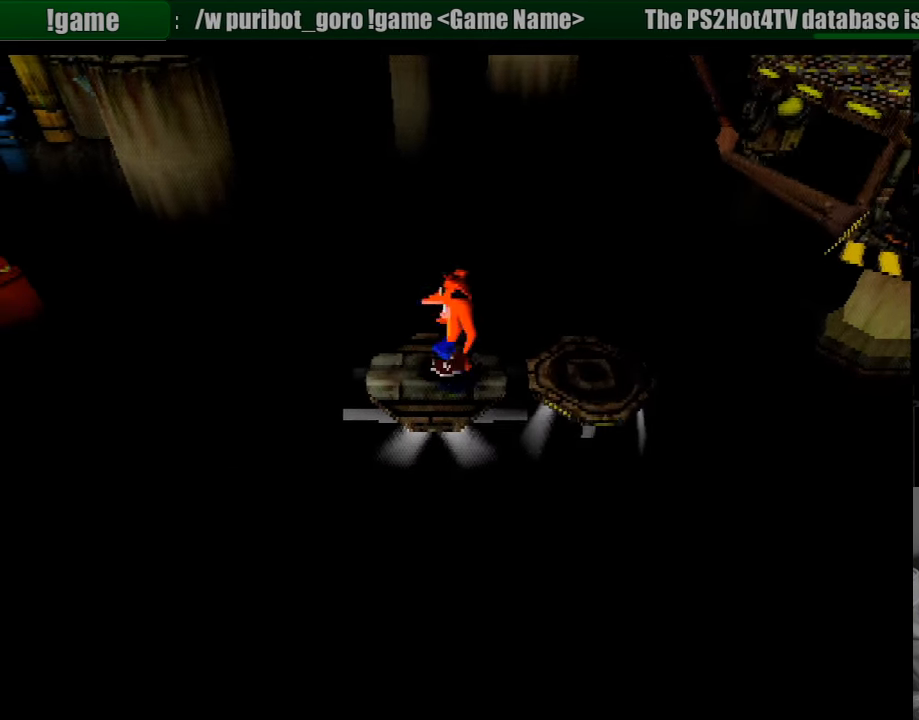
{"buttons": [], "events": [[283, "DPAD_LEFT", "down"], [400, "DPAD_LEFT", "up"]]}
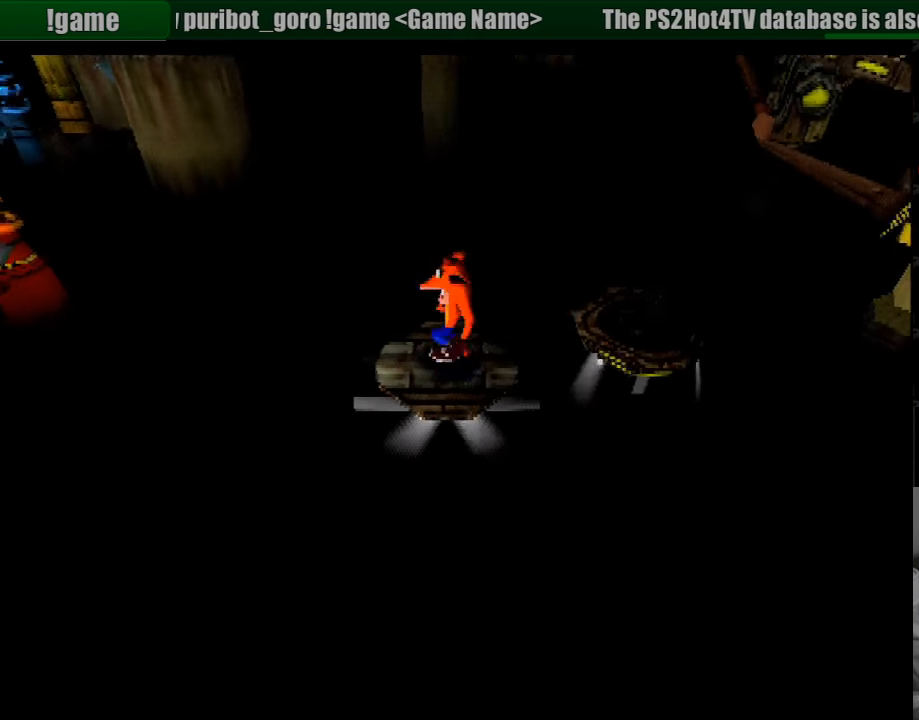
{"buttons": [], "events": [[334, "DPAD_LEFT", "down"], [417, "DPAD_LEFT", "up"]]}
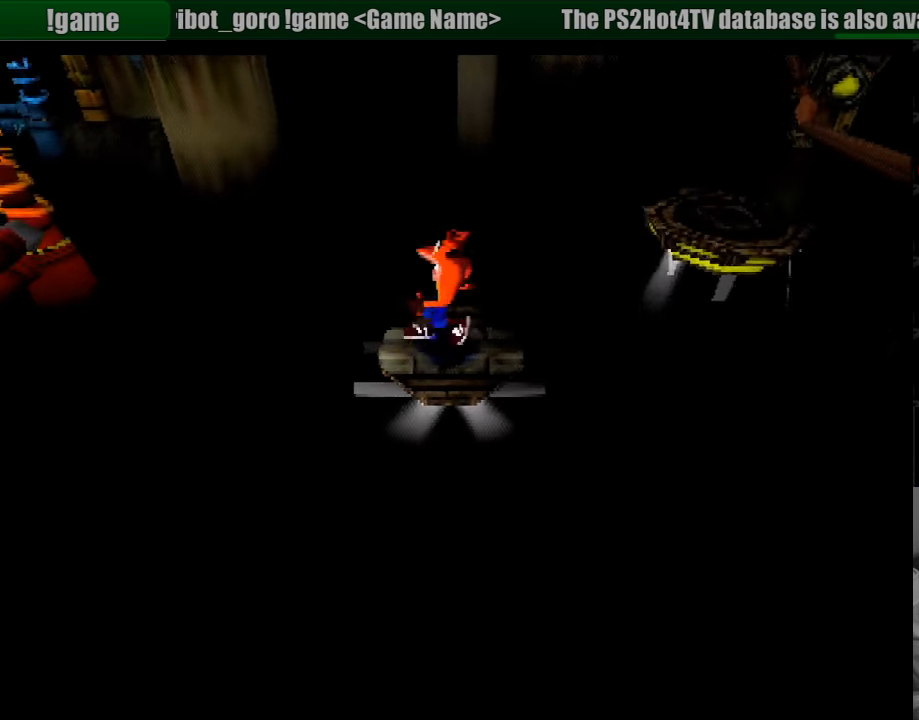
{"buttons": [], "events": []}
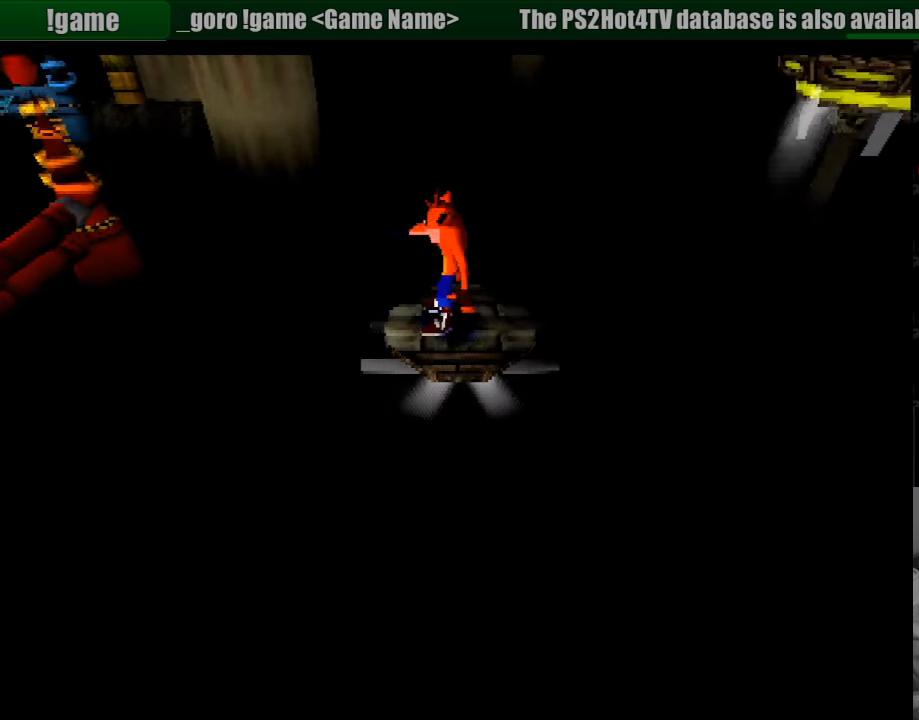
{"buttons": [], "events": []}
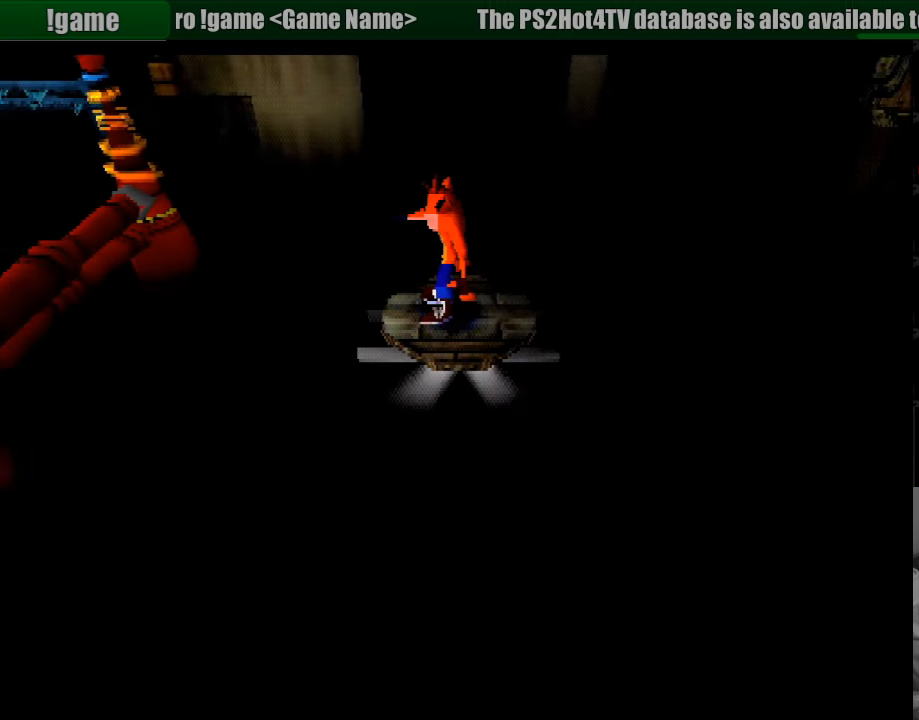
{"buttons": [], "events": []}
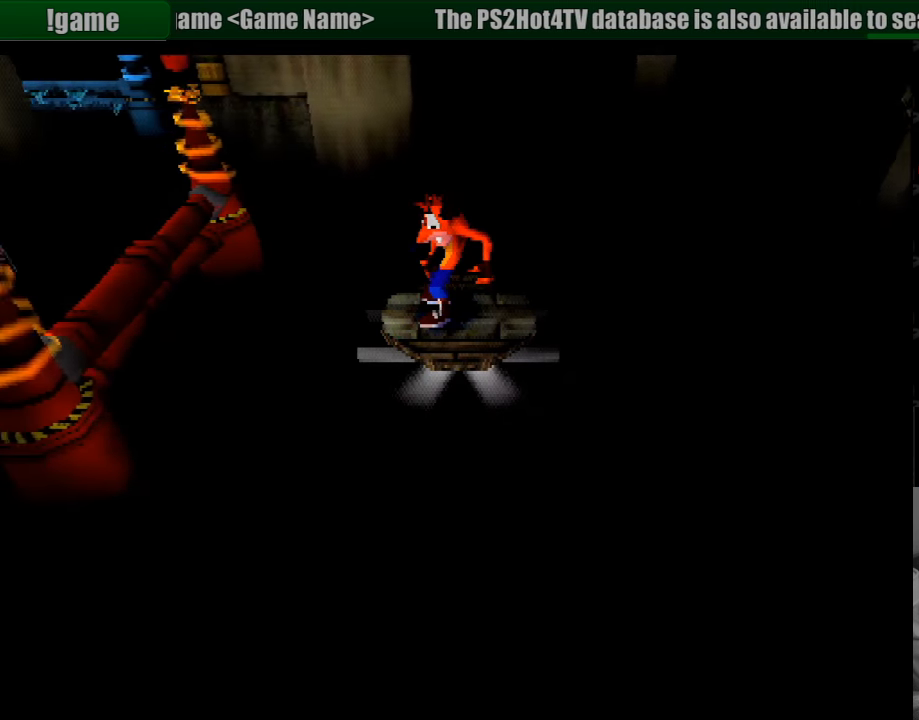
{"buttons": [], "events": []}
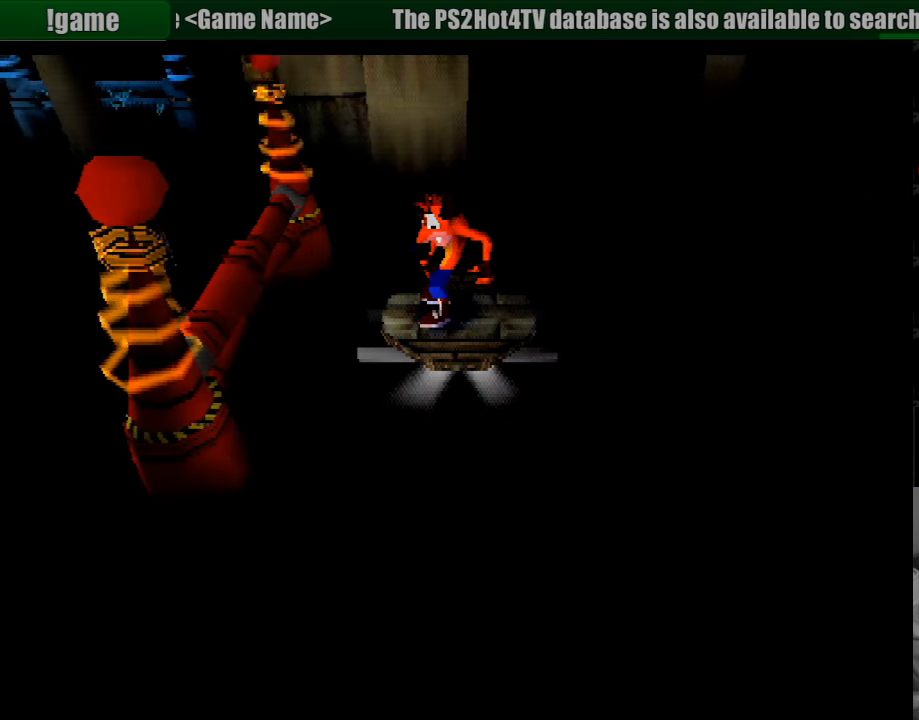
{"buttons": ["DPAD_LEFT"], "events": [[500, "DPAD_LEFT", "down"]]}
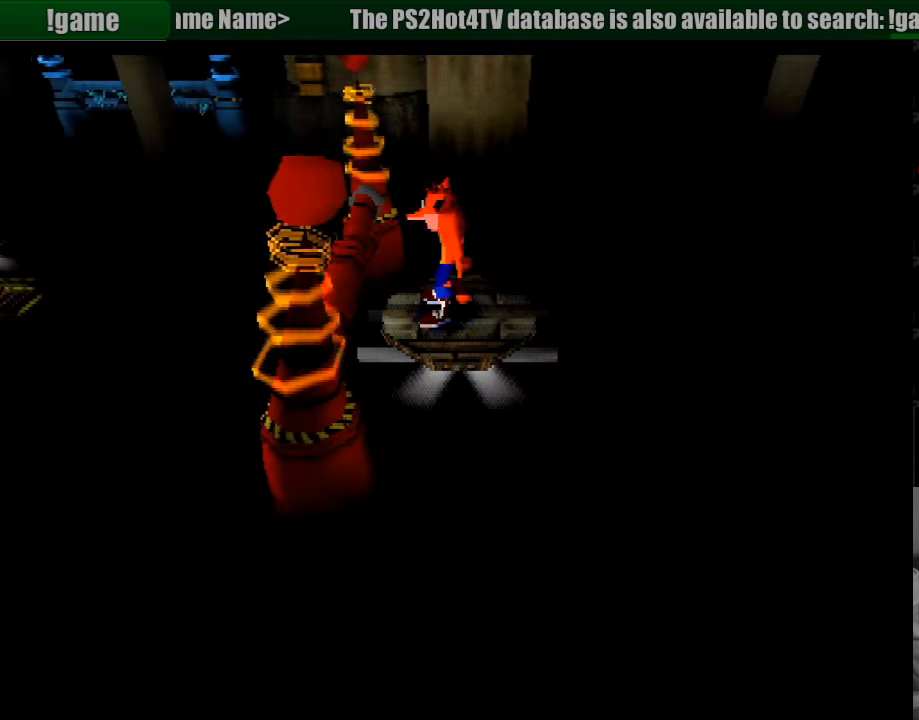
{"buttons": ["CROSS", "DPAD_LEFT"], "events": [[16, "CROSS", "down"], [266, "DPAD_LEFT", "up"], [500, "DPAD_LEFT", "down"]]}
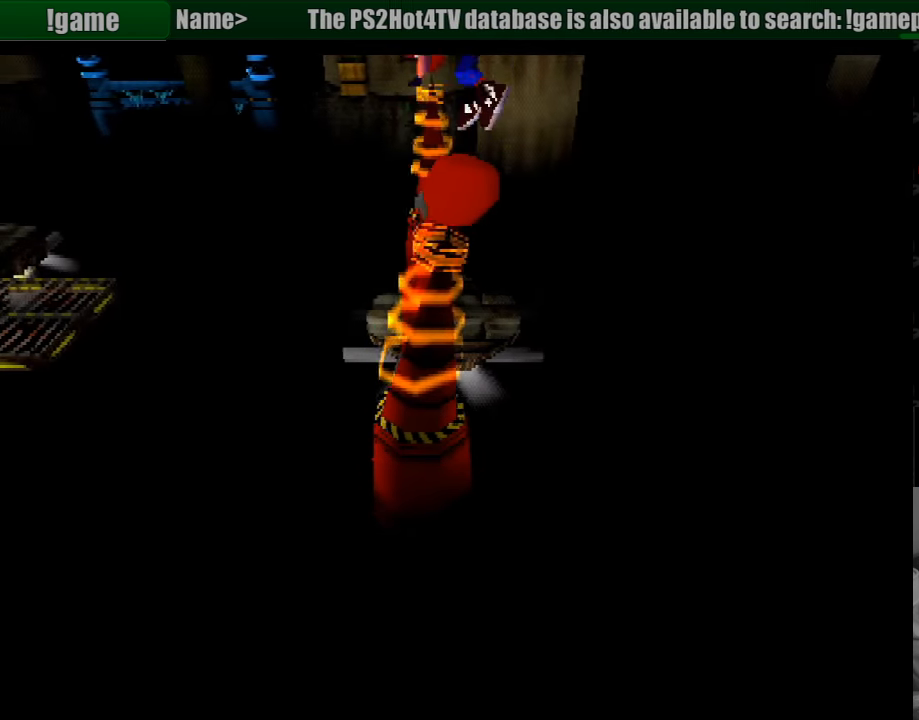
{"buttons": [], "events": [[166, "DPAD_LEFT", "up"], [183, "CROSS", "up"], [383, "DPAD_LEFT", "down"], [466, "DPAD_LEFT", "up"]]}
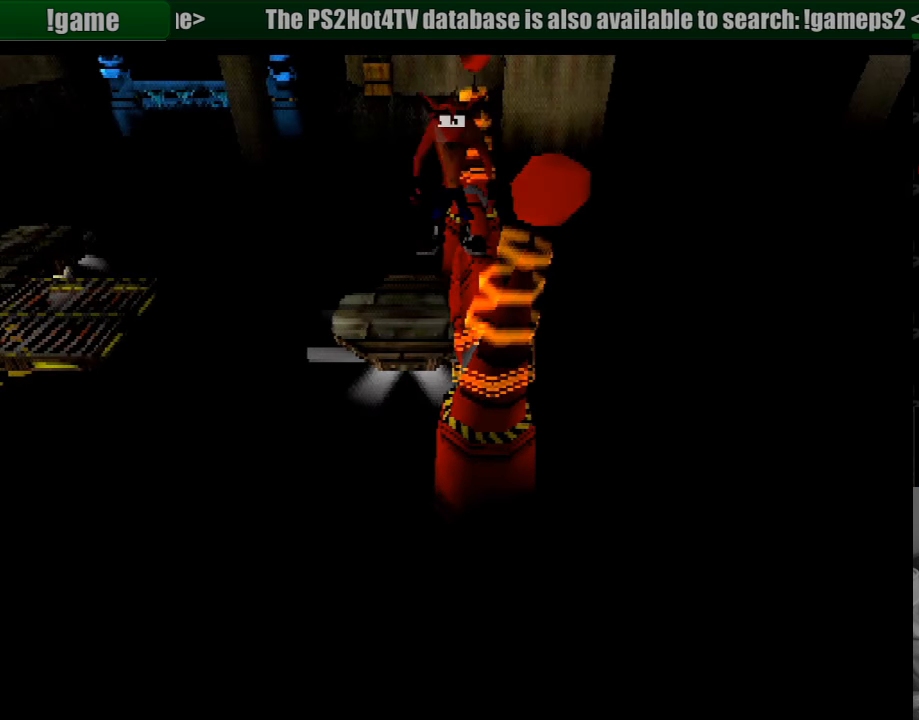
{"buttons": [], "events": [[250, "DPAD_LEFT", "down"], [400, "DPAD_LEFT", "up"]]}
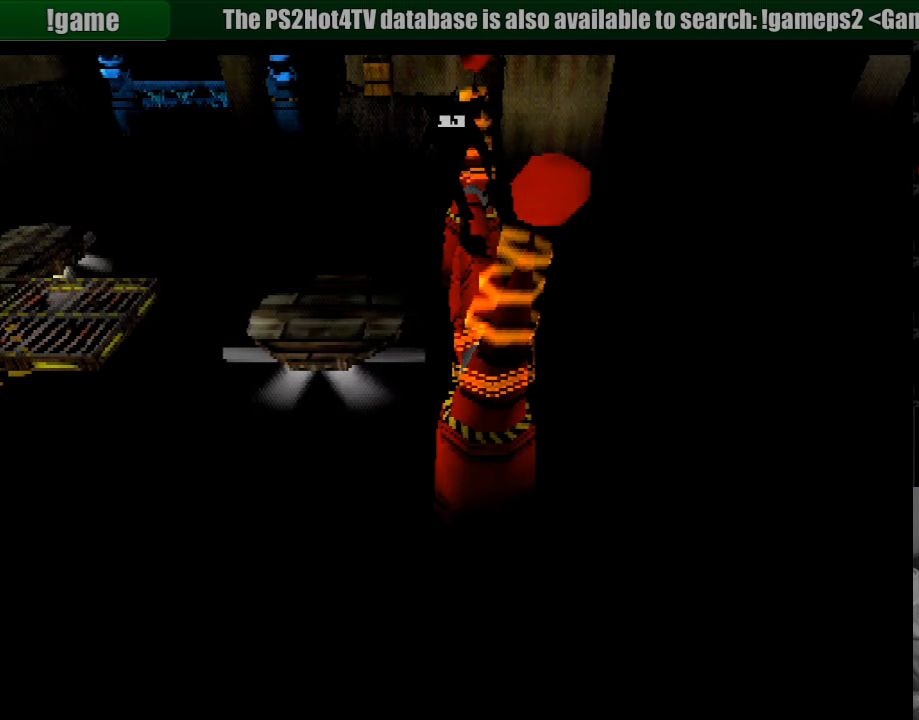
{"buttons": [], "events": []}
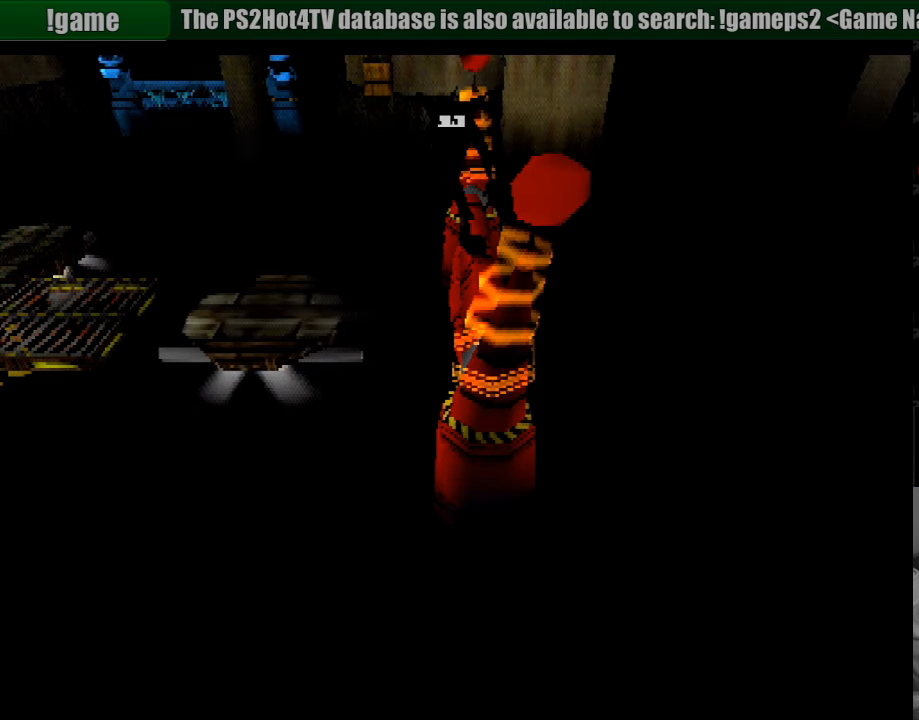
{"buttons": [], "events": []}
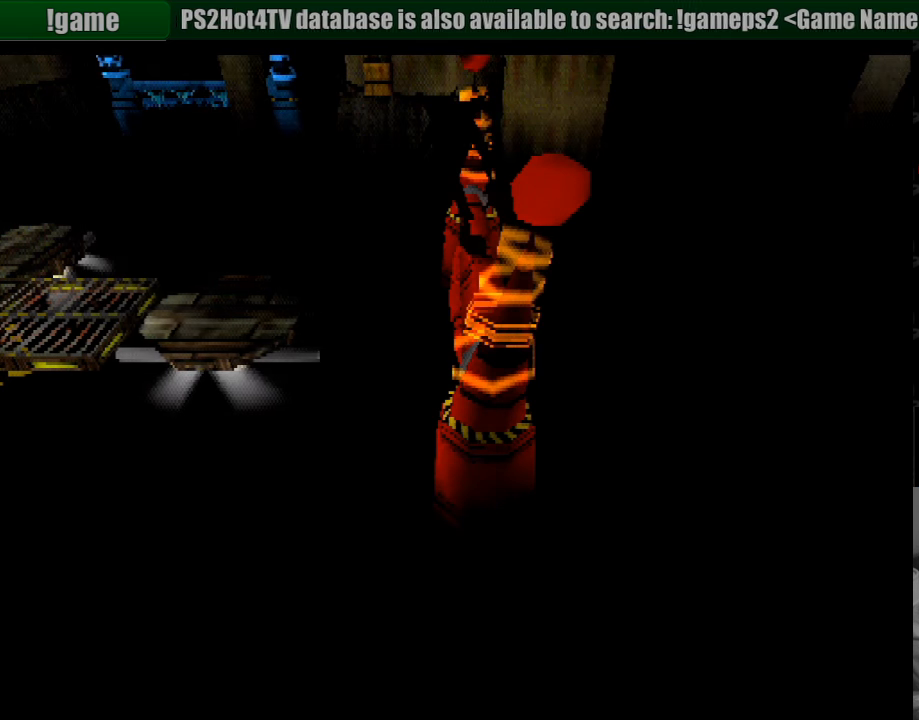
{"buttons": [], "events": []}
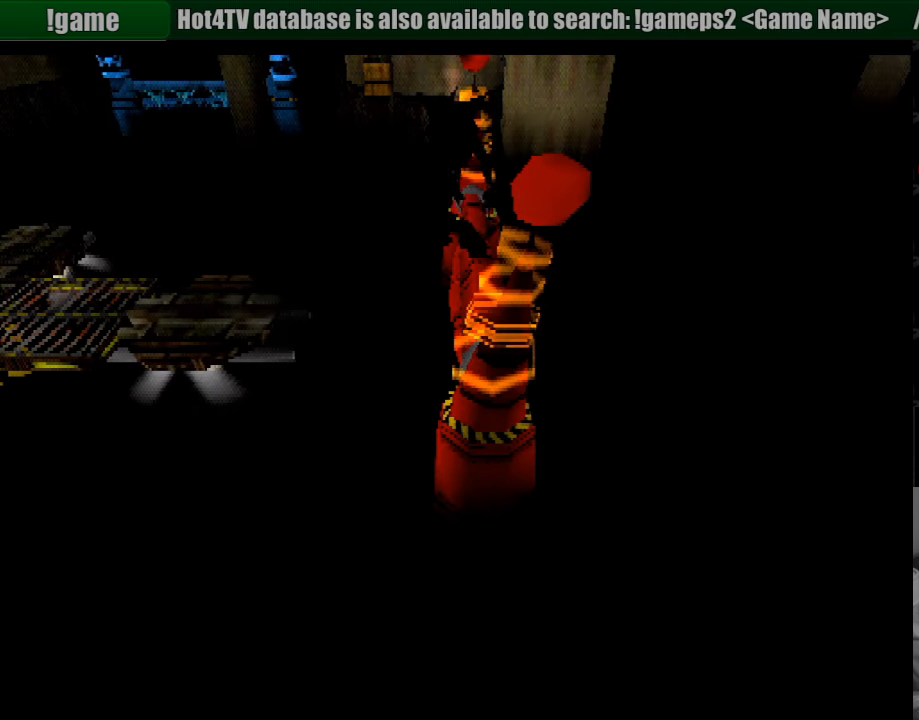
{"buttons": [], "events": []}
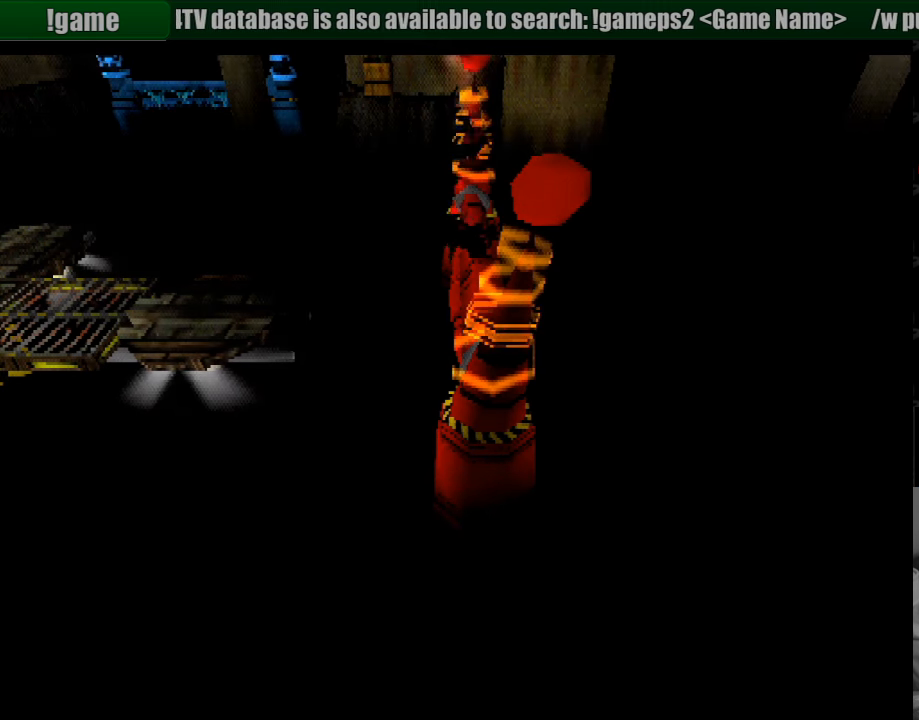
{"buttons": ["SQUARE"], "events": [[467, "SQUARE", "down"]]}
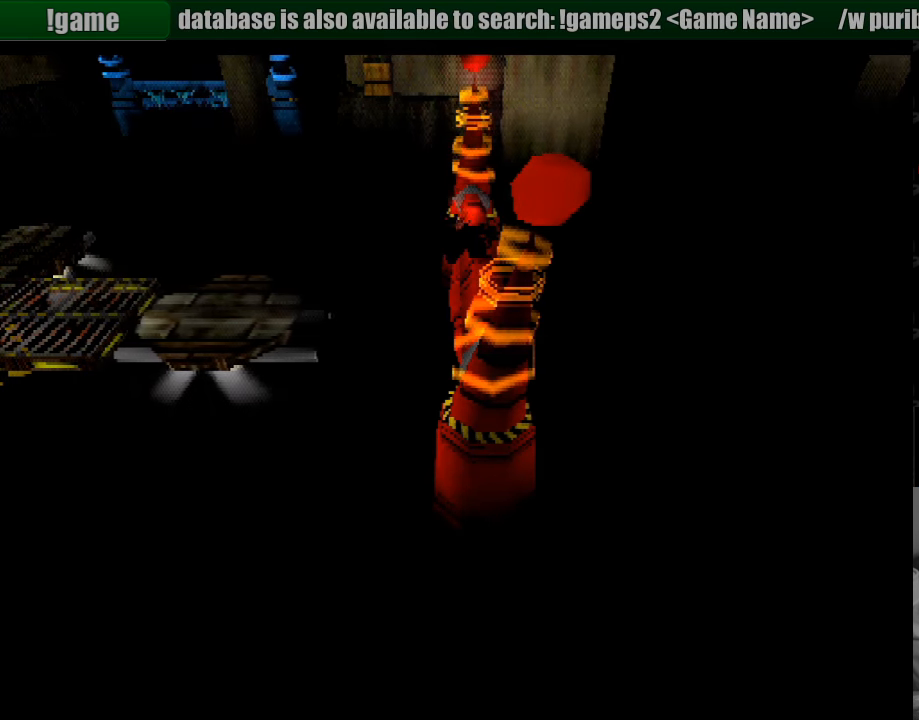
{"buttons": [], "events": [[217, "SQUARE", "up"], [333, "CROSS", "down"], [500, "CROSS", "up"]]}